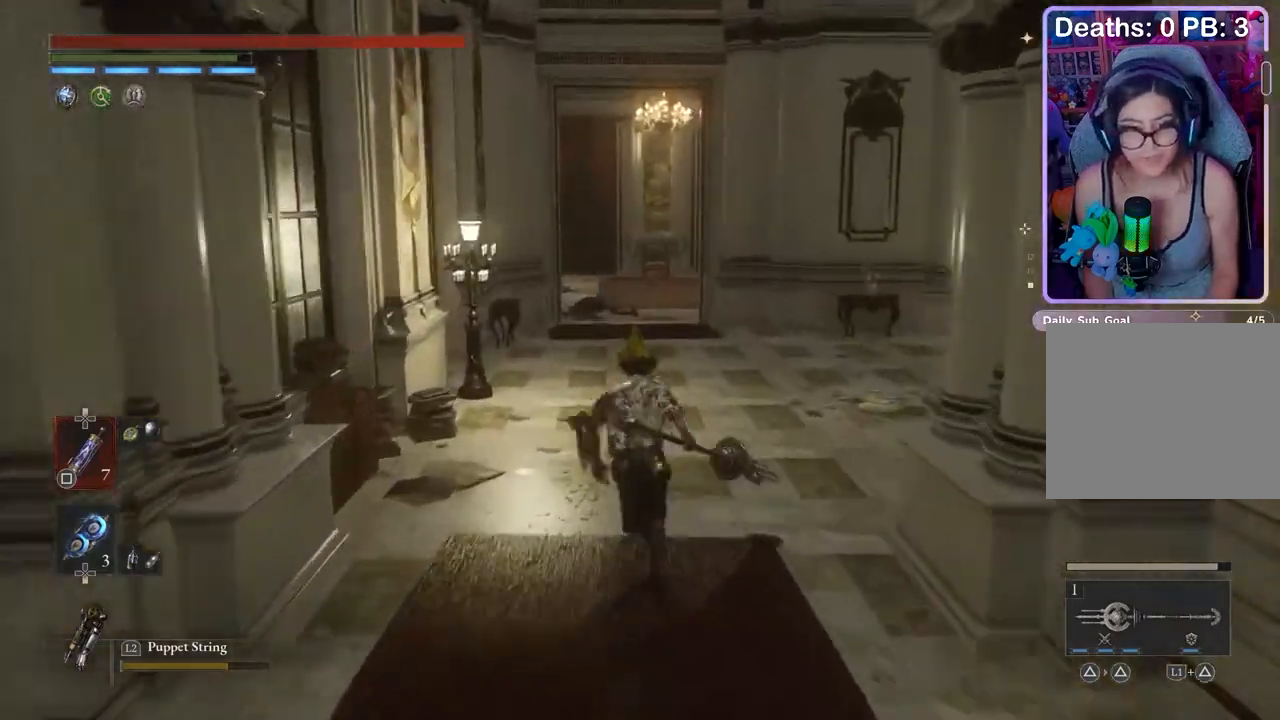
Gameplay with a controller (PlayStation layout); each line is a JSON object with the inputs held at the frame after it. "events" lists button and stick changes between this image and that frame as [ms after this image, input, new state], when the widget could be followed in between. Not read: CIRCLE.
{"buttons": [], "left_stick": "up", "right_stick": "center", "events": []}
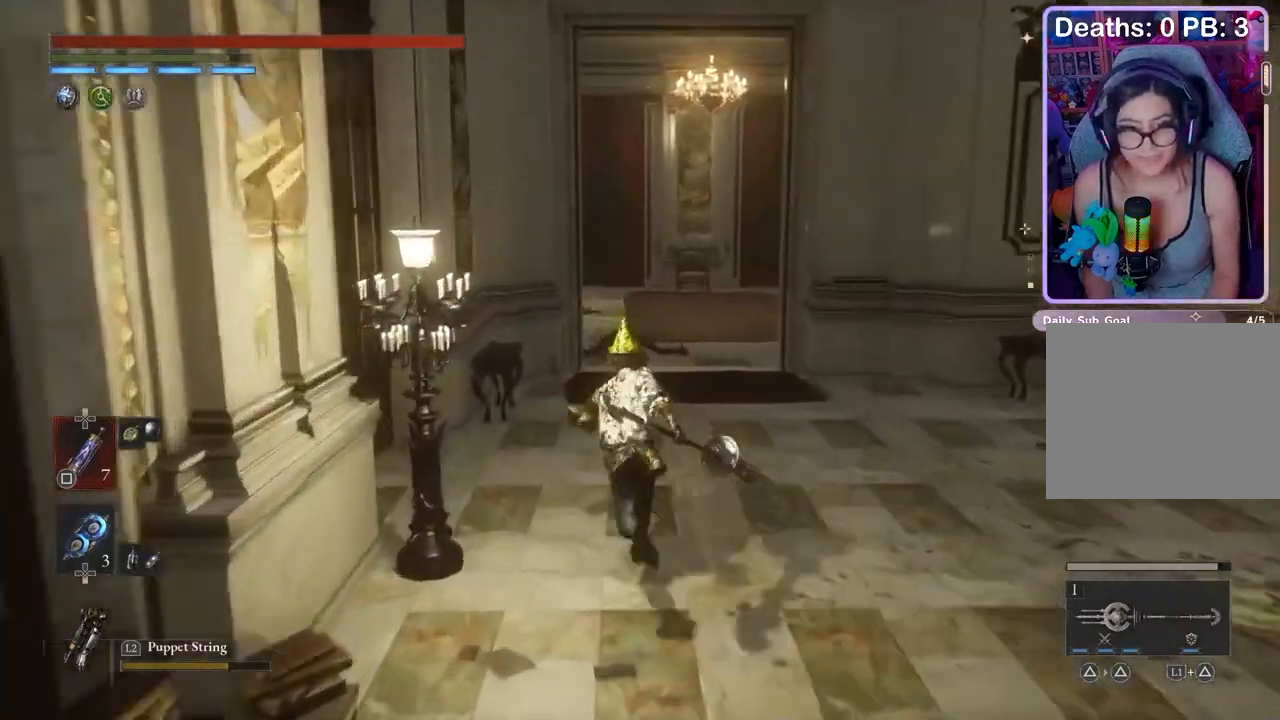
{"buttons": [], "left_stick": "right", "right_stick": "center", "events": [[100, "right_stick", "right"], [167, "right_stick", "center"], [267, "left_stick", "up-right"], [367, "right_stick", "left"], [467, "left_stick", "right"], [467, "right_stick", "center"]]}
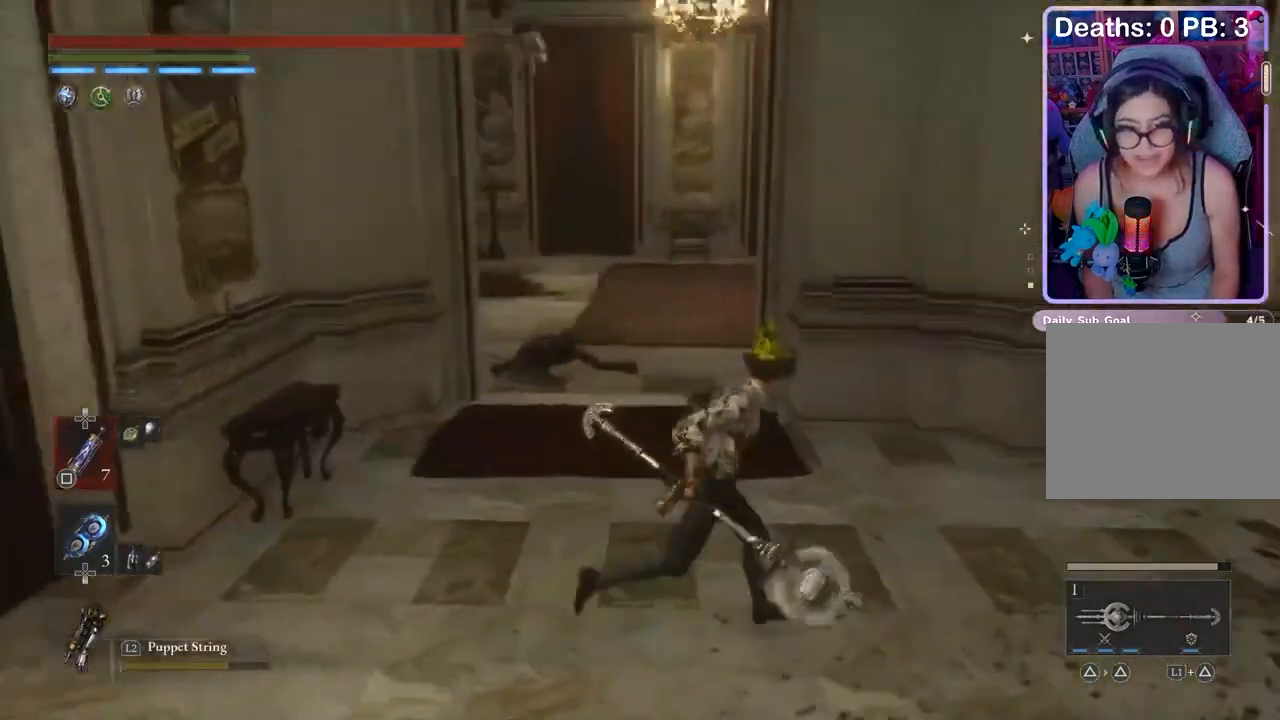
{"buttons": [], "left_stick": "left", "right_stick": "center", "events": [[33, "left_stick", "down-right"], [67, "right_stick", "left"], [133, "left_stick", "down-left"], [133, "right_stick", "center"], [200, "left_stick", "up-left"], [267, "right_stick", "right"], [300, "left_stick", "up-right"], [333, "right_stick", "center"], [400, "left_stick", "down-right"], [467, "left_stick", "left"]]}
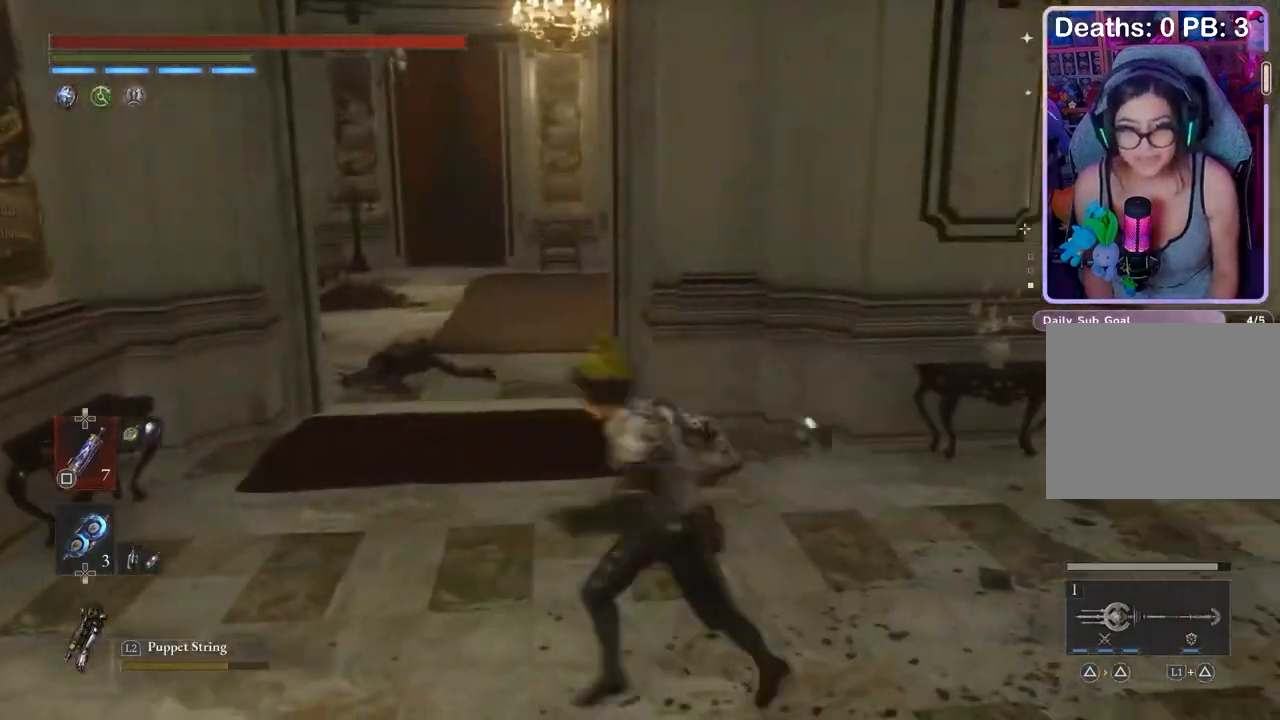
{"buttons": [], "left_stick": "up", "right_stick": "center", "events": [[67, "left_stick", "up"], [133, "left_stick", "right"], [200, "right_stick", "left"], [267, "left_stick", "up"], [267, "right_stick", "center"]]}
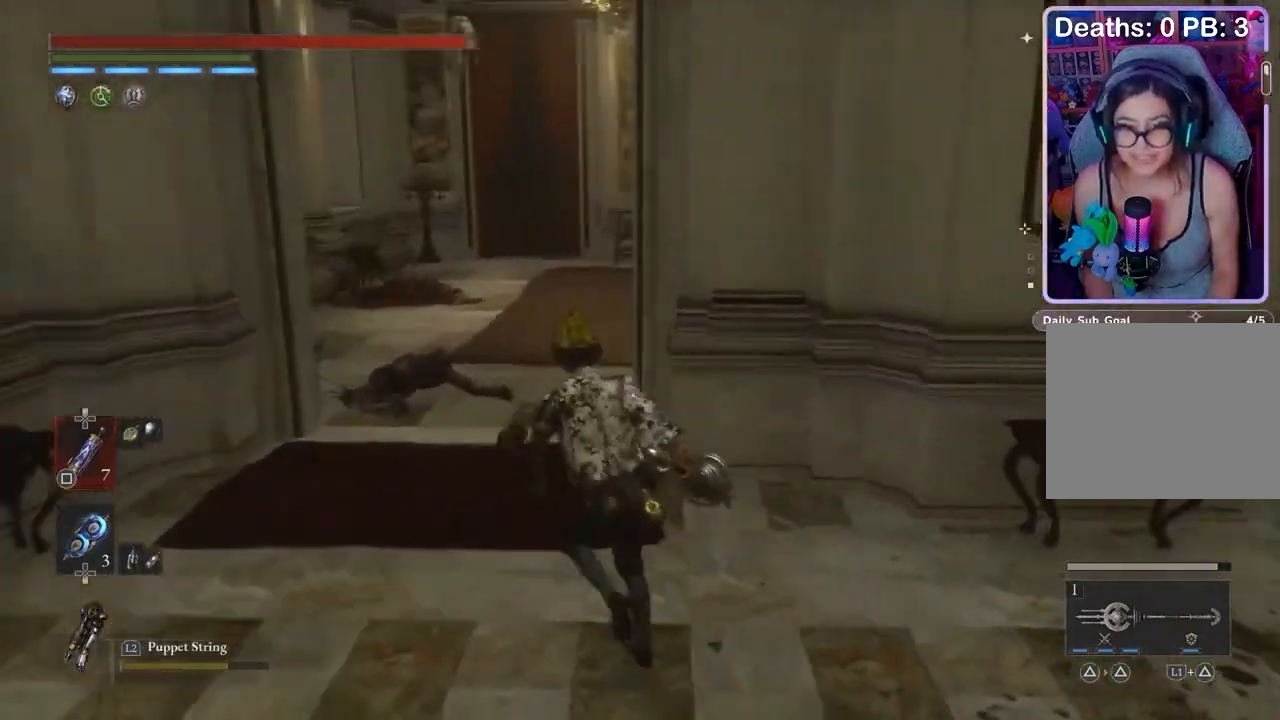
{"buttons": [], "left_stick": "up", "right_stick": "center", "events": [[433, "right_stick", "up"], [500, "right_stick", "center"]]}
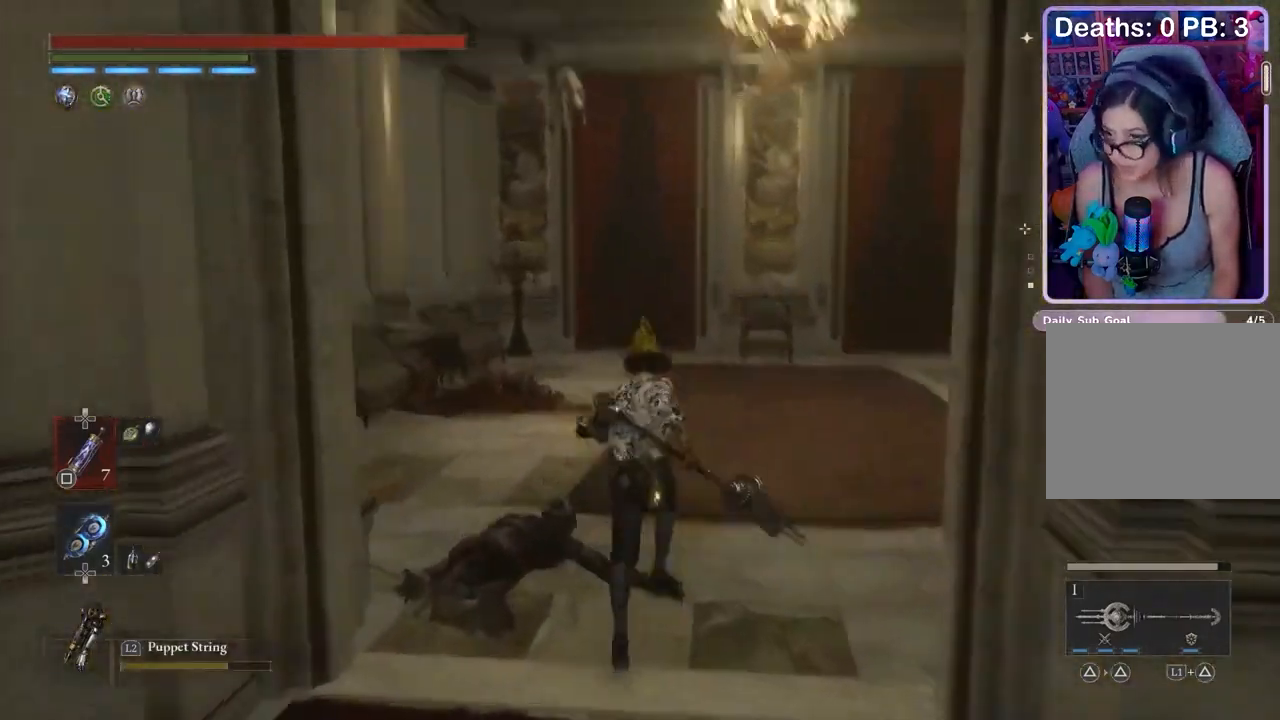
{"buttons": [], "left_stick": "up", "right_stick": "center", "events": []}
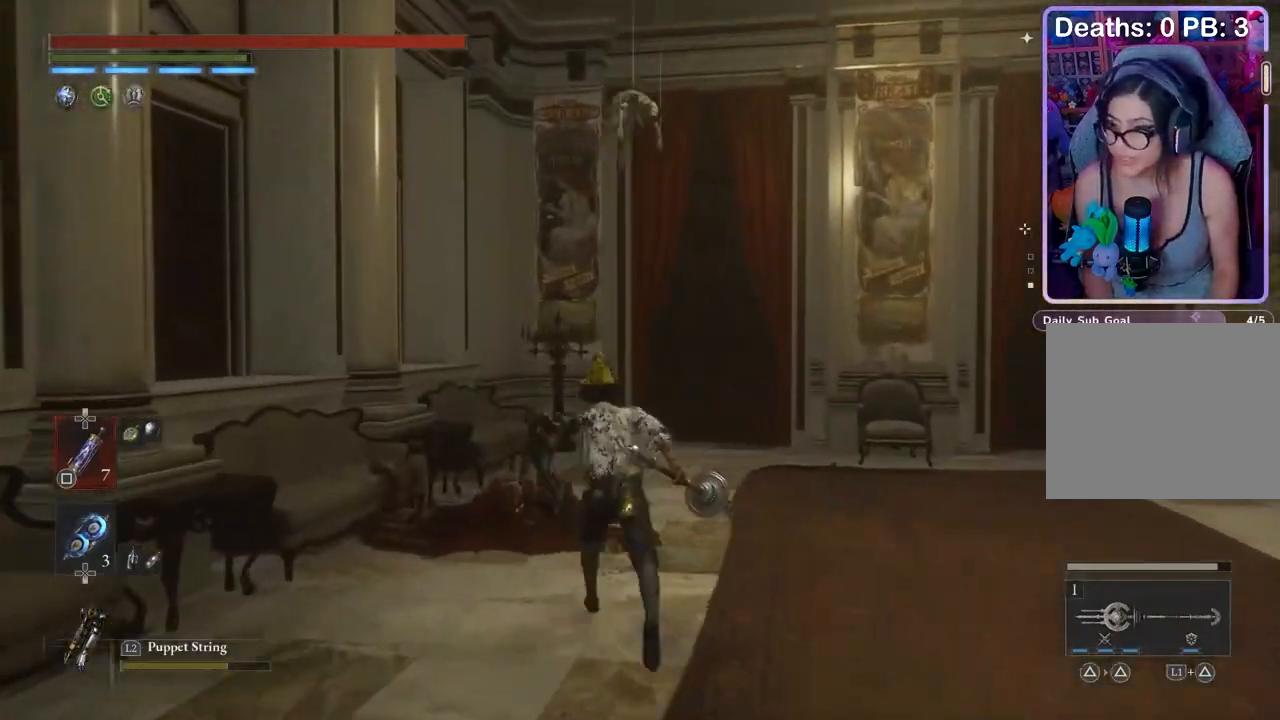
{"buttons": [], "left_stick": "down", "right_stick": "down-left", "events": [[200, "left_stick", "down-right"], [300, "left_stick", "down"], [433, "right_stick", "down-left"]]}
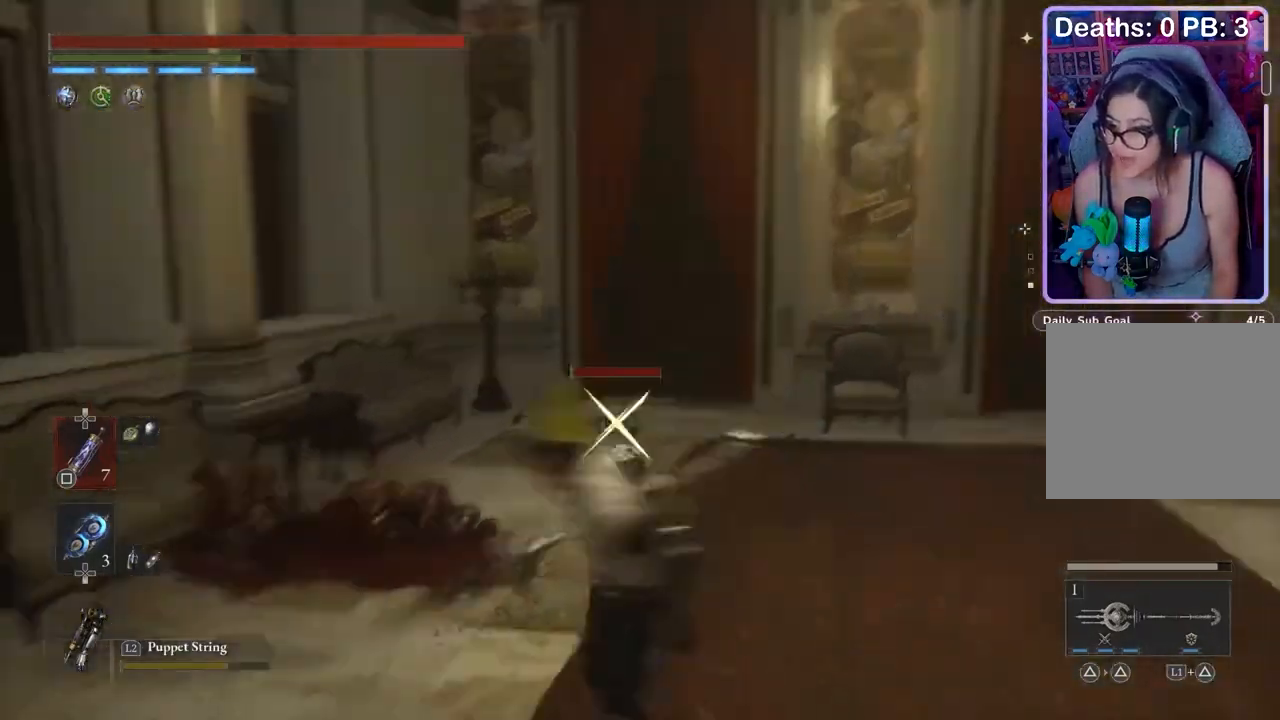
{"buttons": [], "left_stick": "down", "right_stick": "center", "events": [[67, "right_stick", "center"]]}
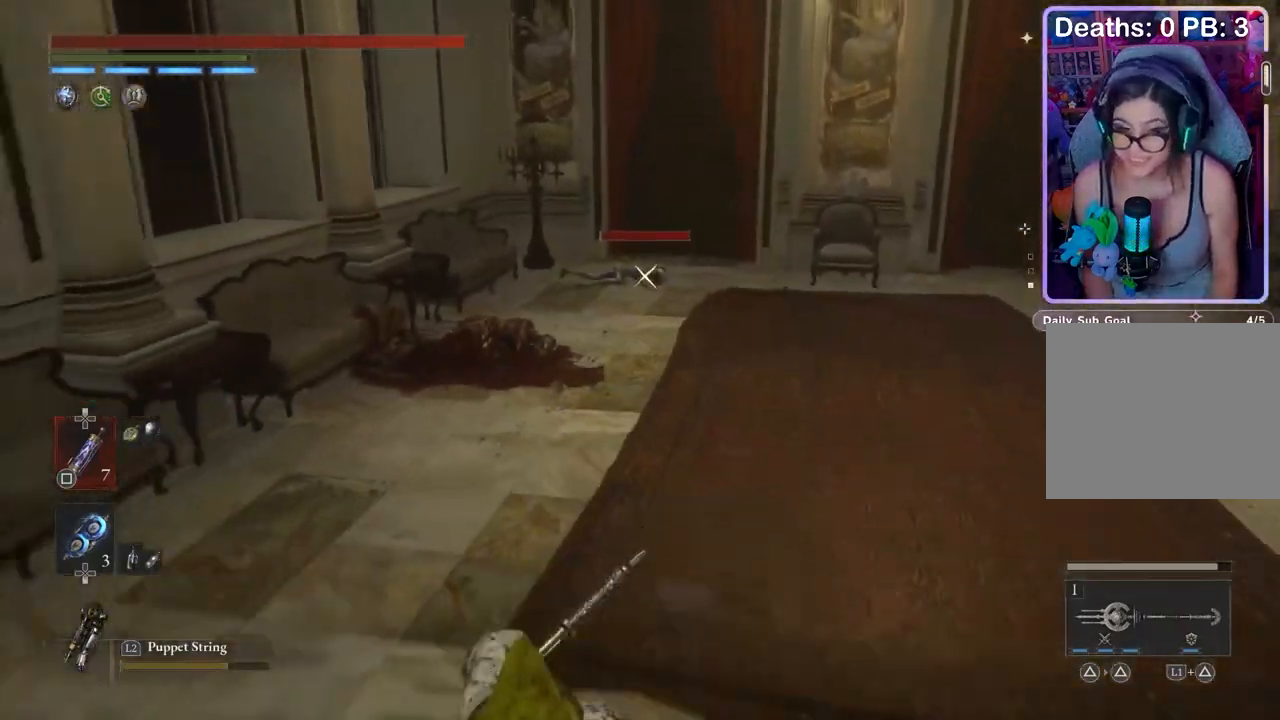
{"buttons": [], "left_stick": "left", "right_stick": "center", "events": [[433, "left_stick", "left"]]}
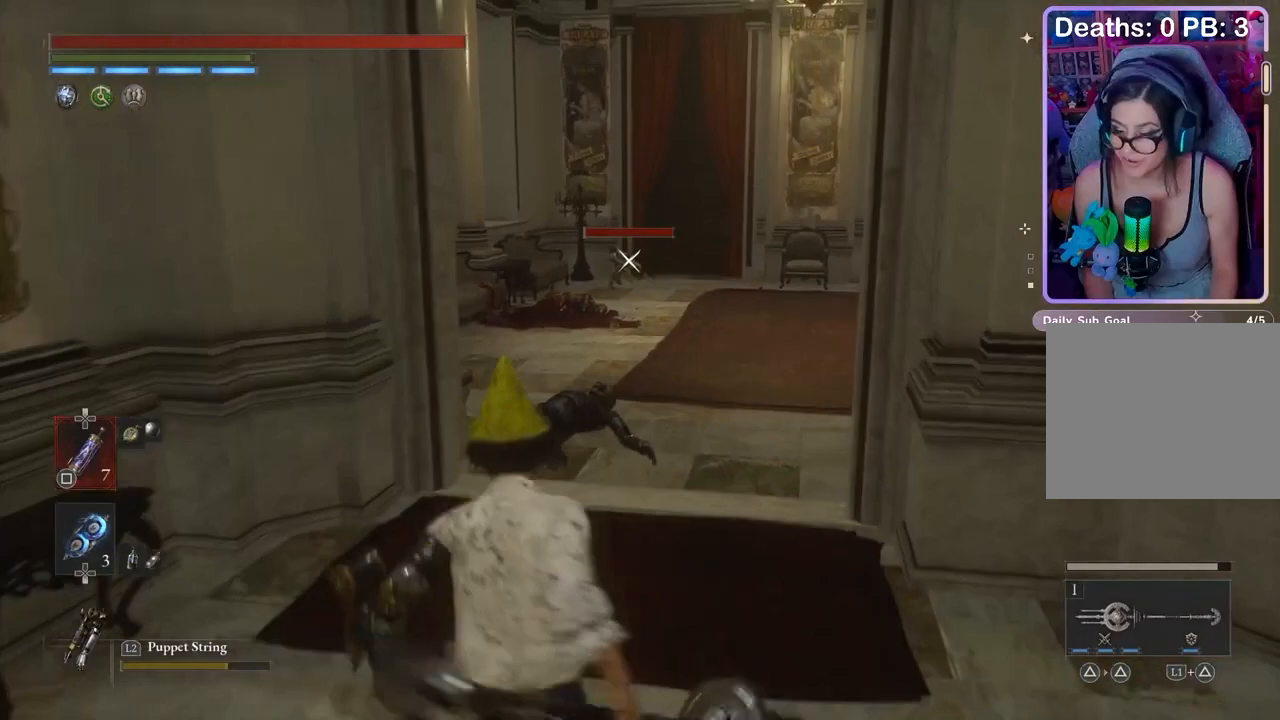
{"buttons": [], "left_stick": "up", "right_stick": "center", "events": [[67, "left_stick", "up-right"], [267, "left_stick", "up"]]}
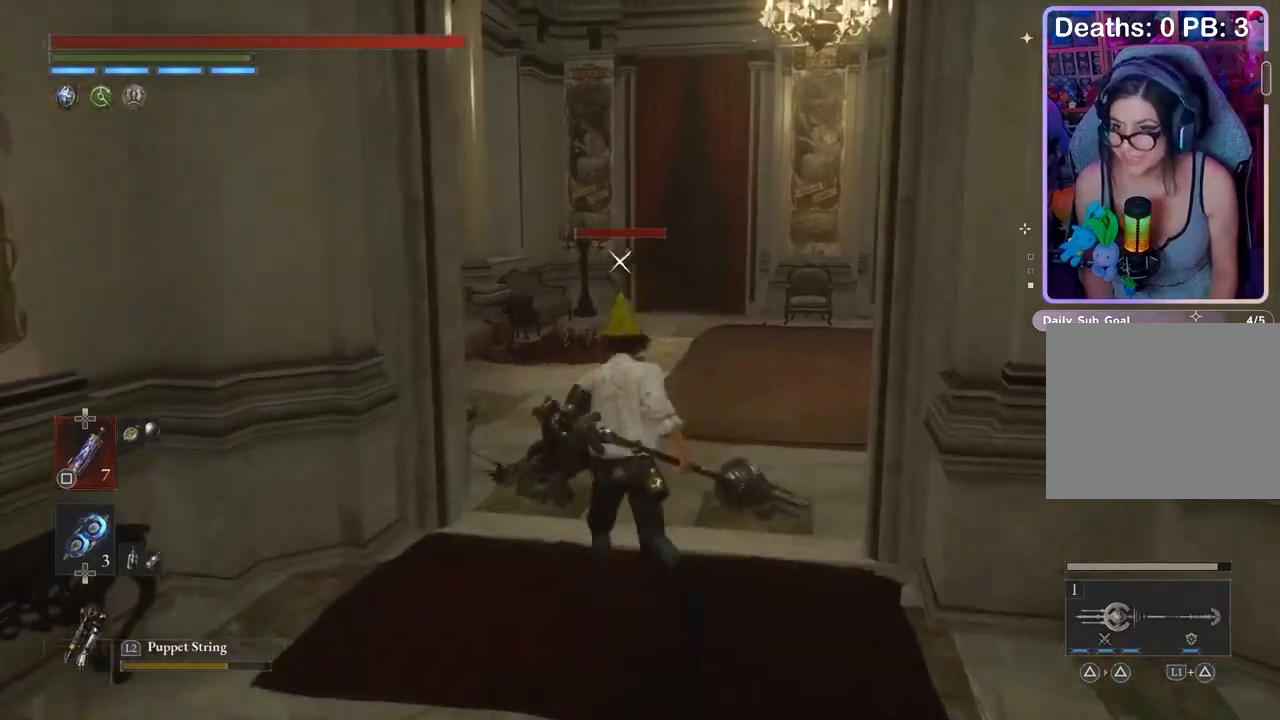
{"buttons": [], "left_stick": "down", "right_stick": "center", "events": [[200, "left_stick", "down-left"], [267, "left_stick", "down"]]}
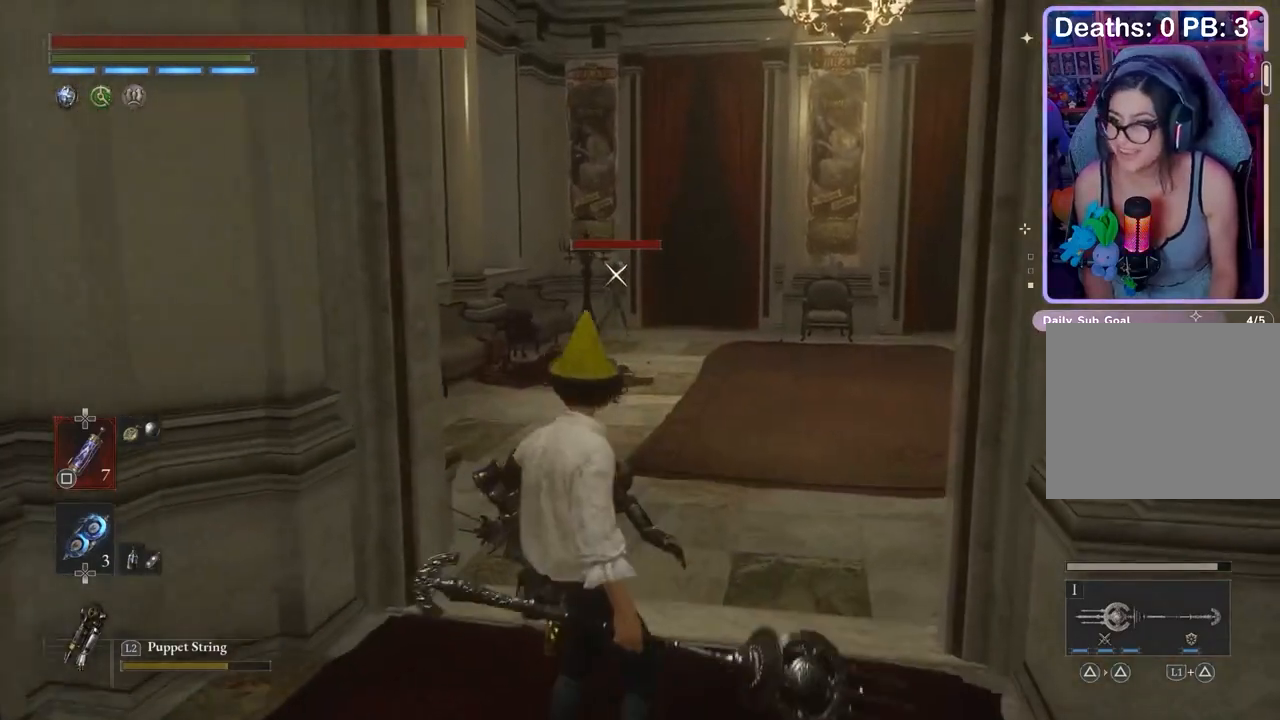
{"buttons": [], "left_stick": "up", "right_stick": "center", "events": [[167, "left_stick", "up"]]}
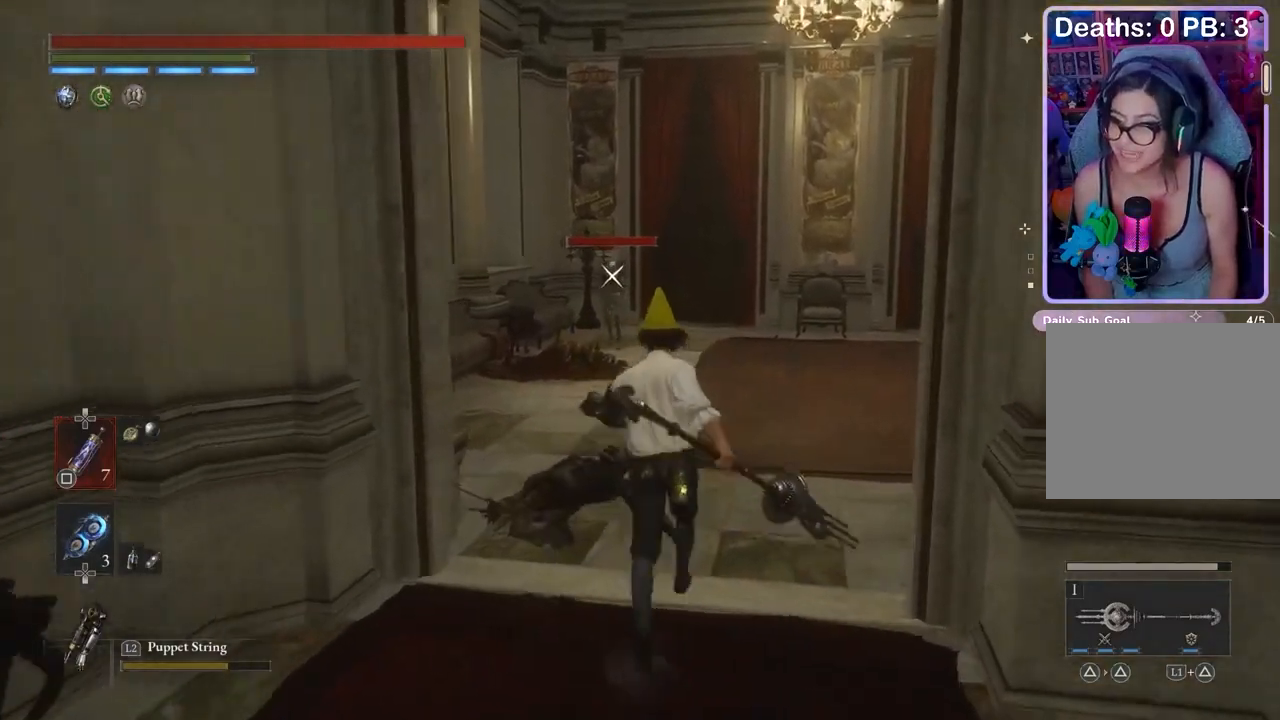
{"buttons": [], "left_stick": "down", "right_stick": "center", "events": [[33, "L2", "down"], [100, "L2", "up"], [100, "left_stick", "center"], [333, "left_stick", "down"]]}
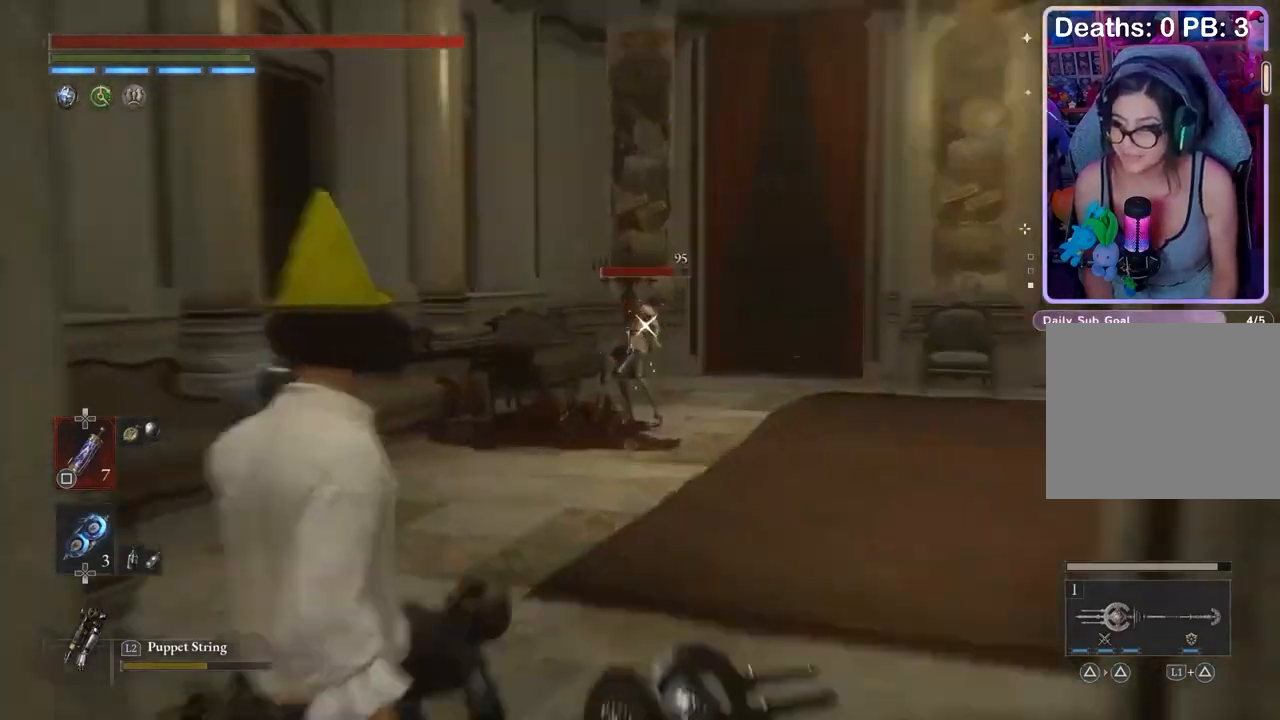
{"buttons": [], "left_stick": "down", "right_stick": "center", "events": [[300, "R1", "down"], [367, "R1", "up"]]}
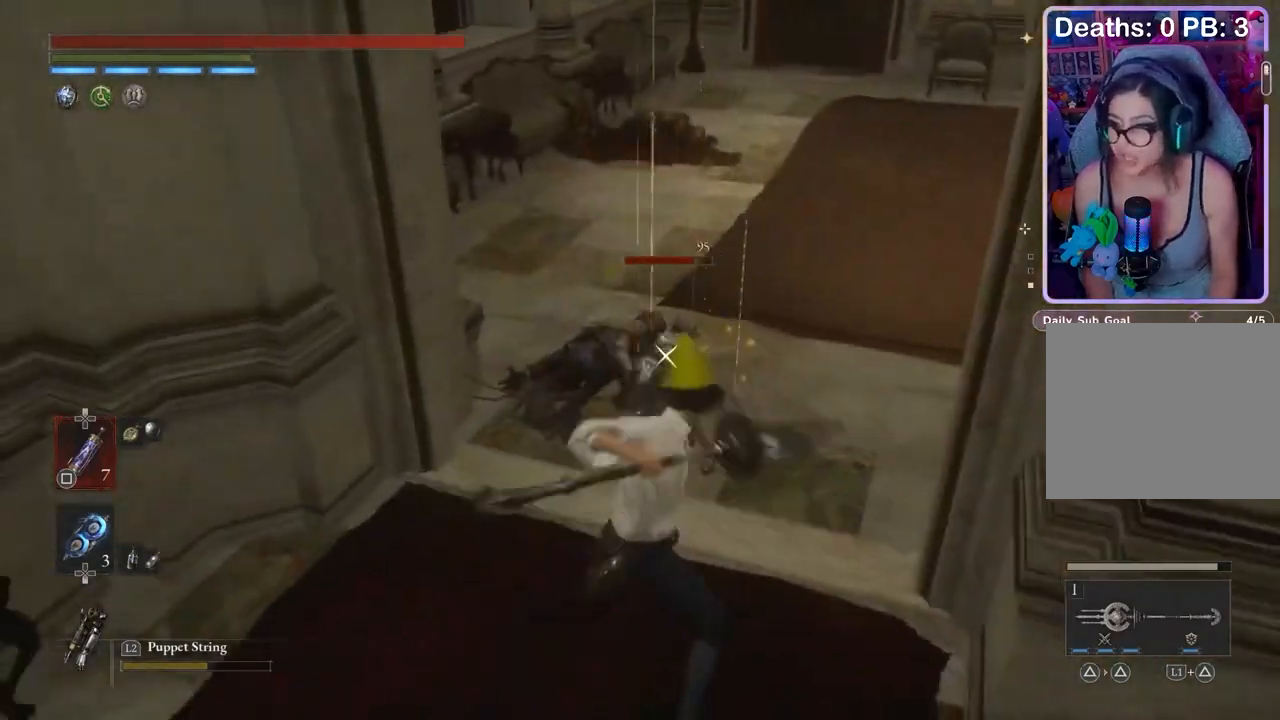
{"buttons": [], "left_stick": "down-left", "right_stick": "center", "events": [[133, "left_stick", "down-left"]]}
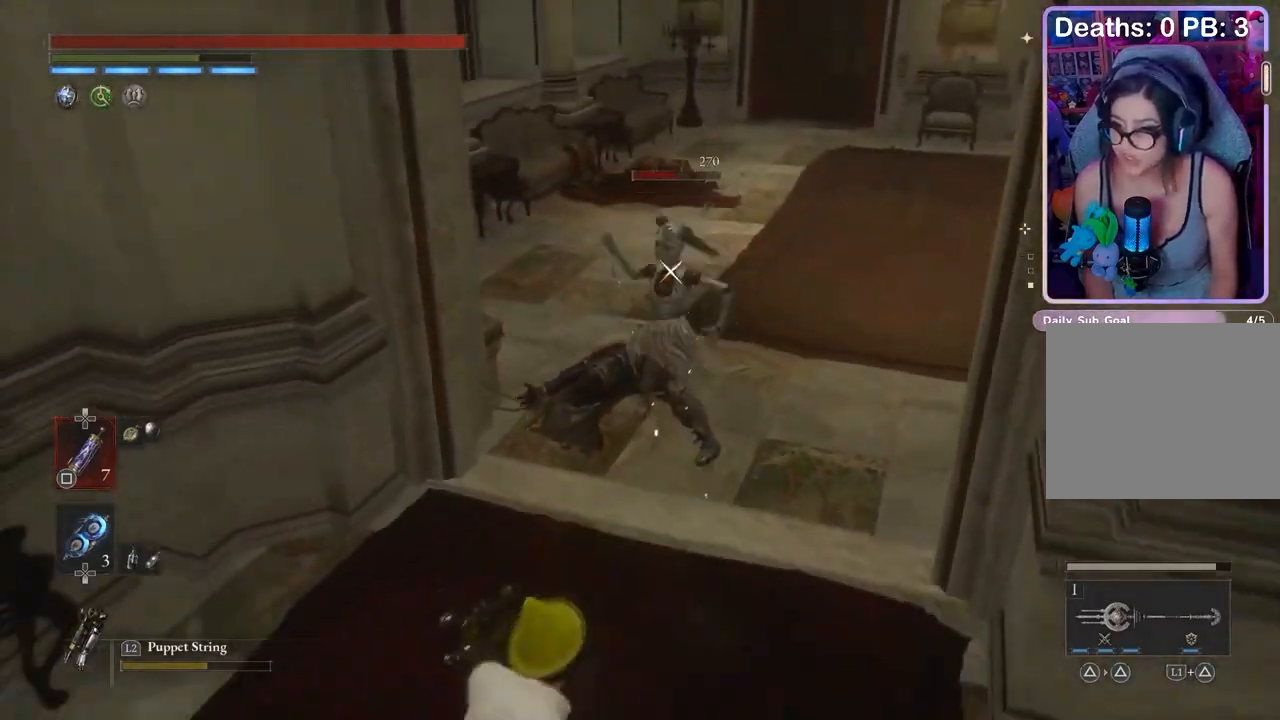
{"buttons": [], "left_stick": "up-right", "right_stick": "center", "events": [[500, "left_stick", "up-right"]]}
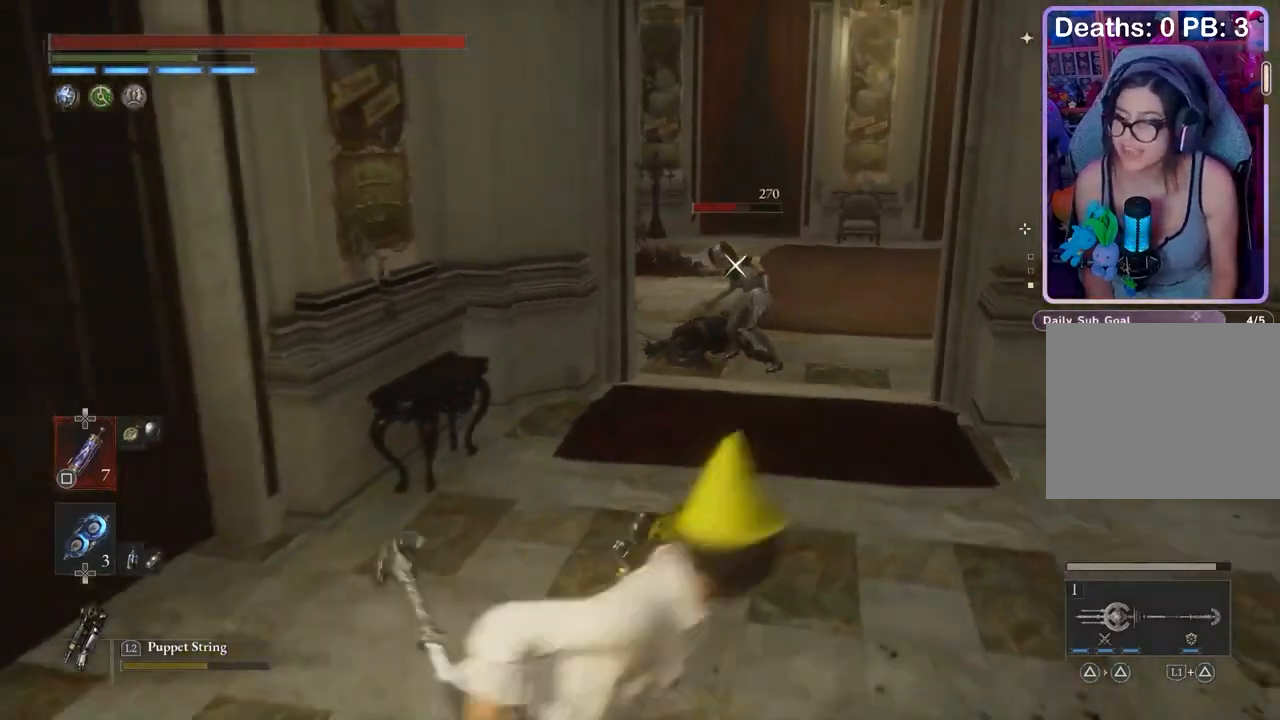
{"buttons": ["R2"], "left_stick": "up-left", "right_stick": "center", "events": [[33, "left_stick", "up"], [133, "R2", "down"], [433, "left_stick", "up-left"]]}
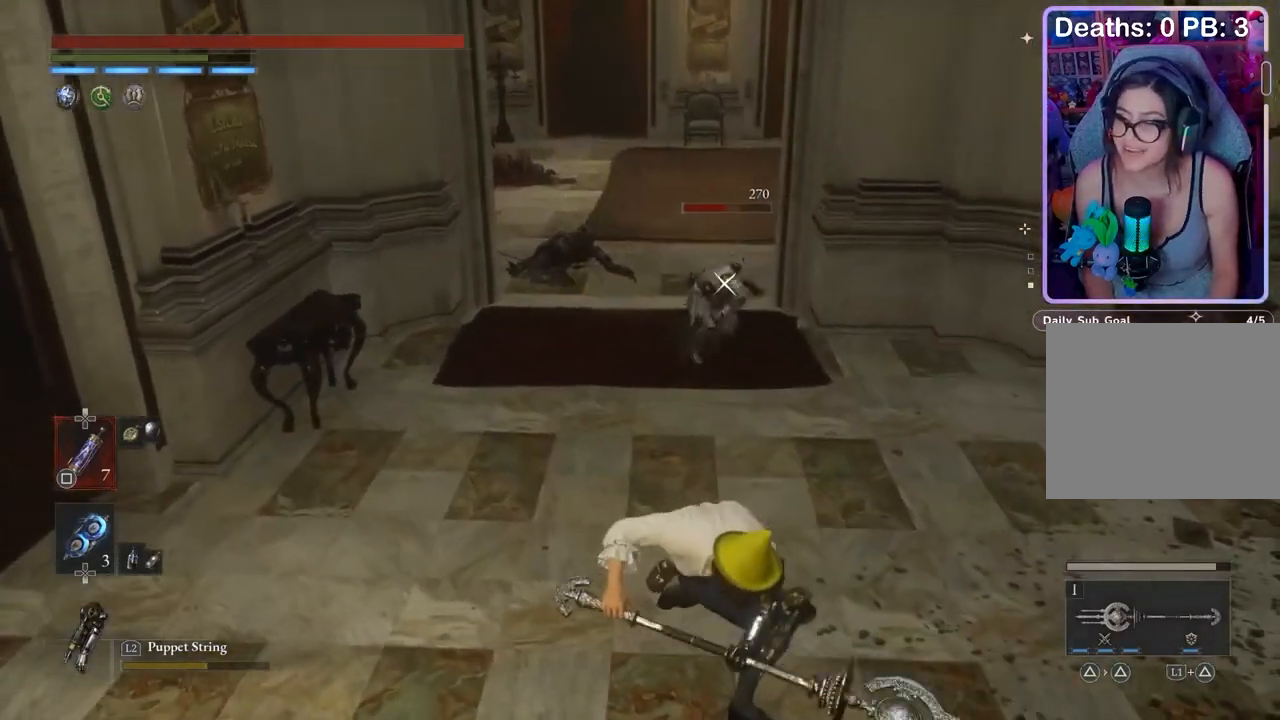
{"buttons": [], "left_stick": "left", "right_stick": "center", "events": [[267, "R2", "up"], [300, "left_stick", "center"], [400, "left_stick", "left"], [433, "right_stick", "up-right"], [500, "right_stick", "center"]]}
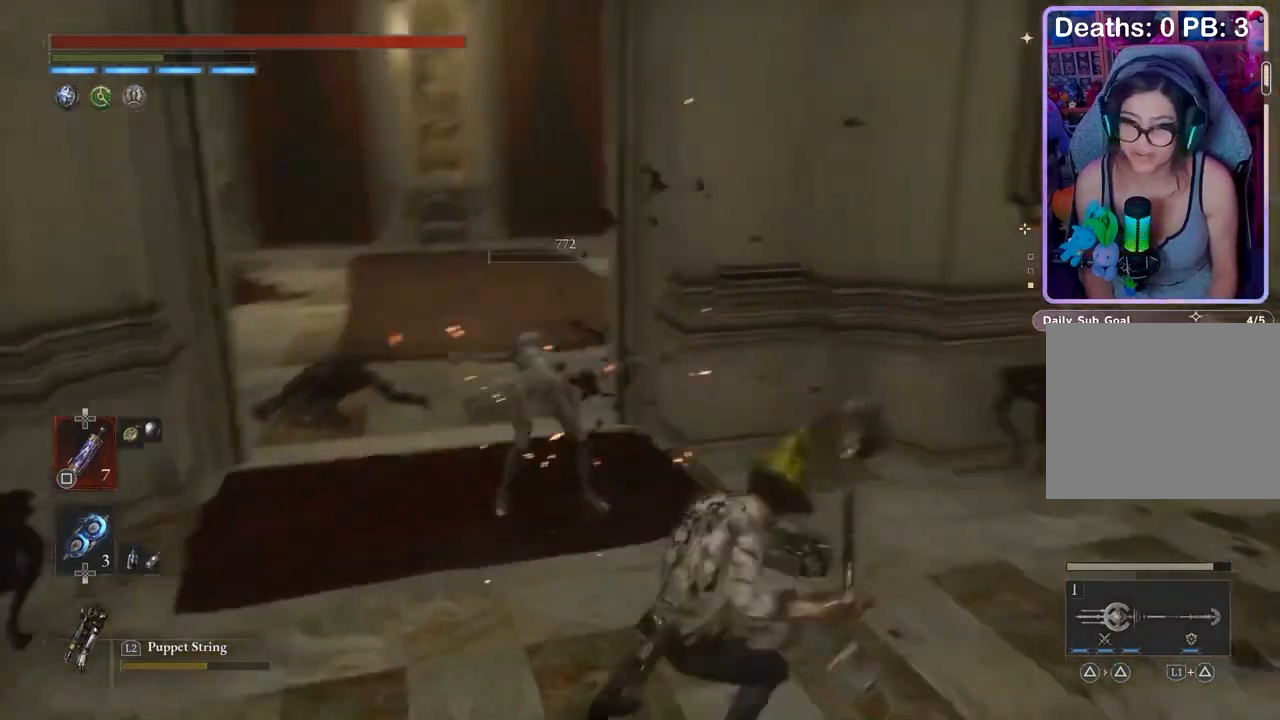
{"buttons": [], "left_stick": "up-left", "right_stick": "center", "events": [[467, "left_stick", "up-left"]]}
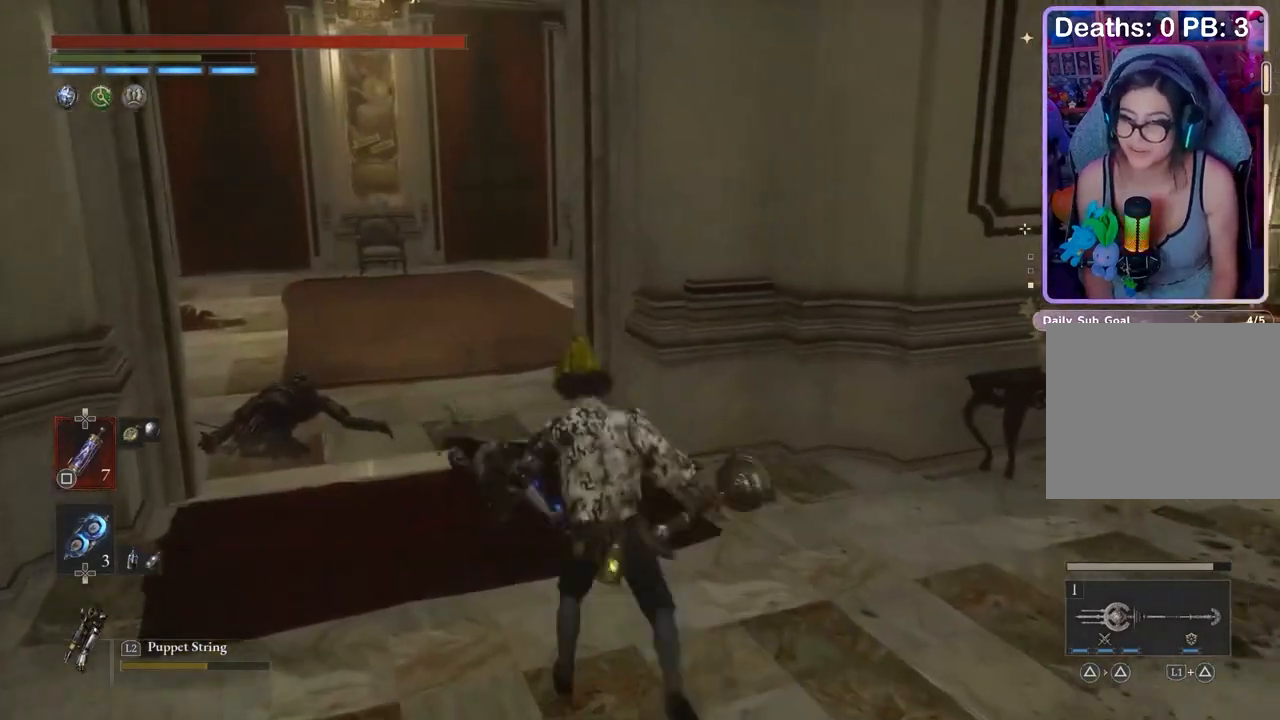
{"buttons": [], "left_stick": "up", "right_stick": "right", "events": [[200, "left_stick", "up"], [433, "right_stick", "right"]]}
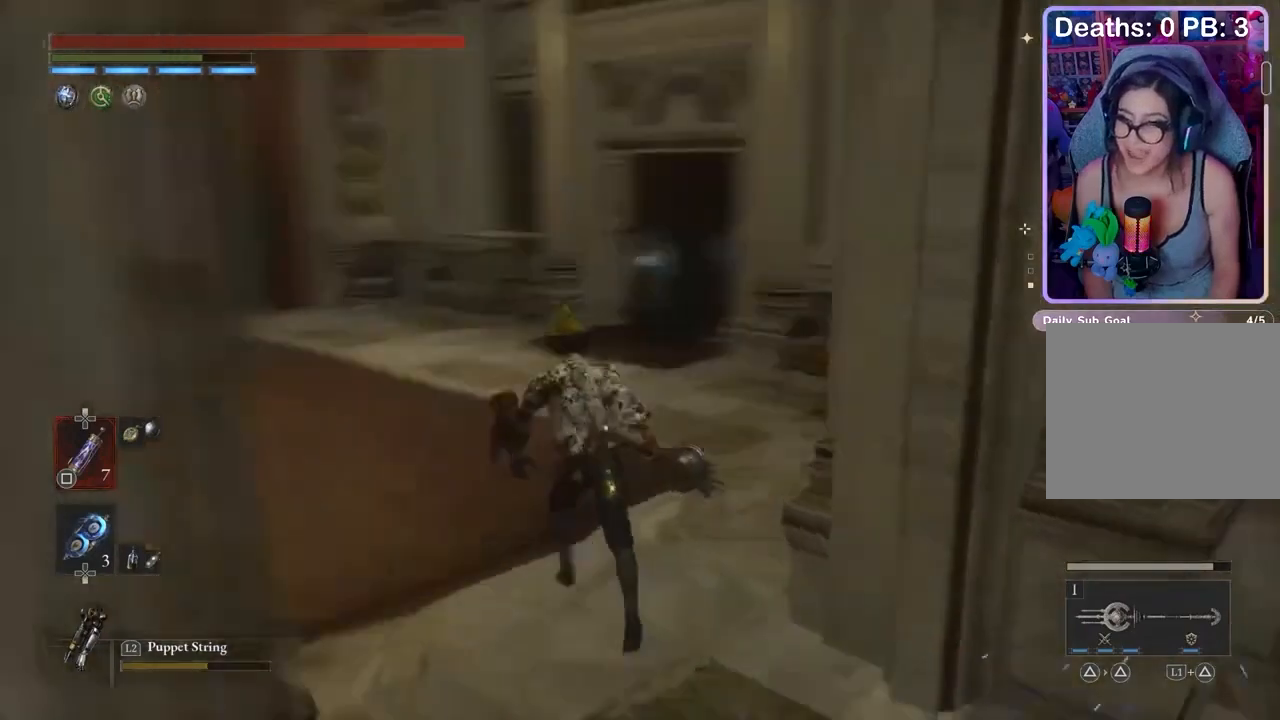
{"buttons": [], "left_stick": "up", "right_stick": "center", "events": [[33, "right_stick", "center"]]}
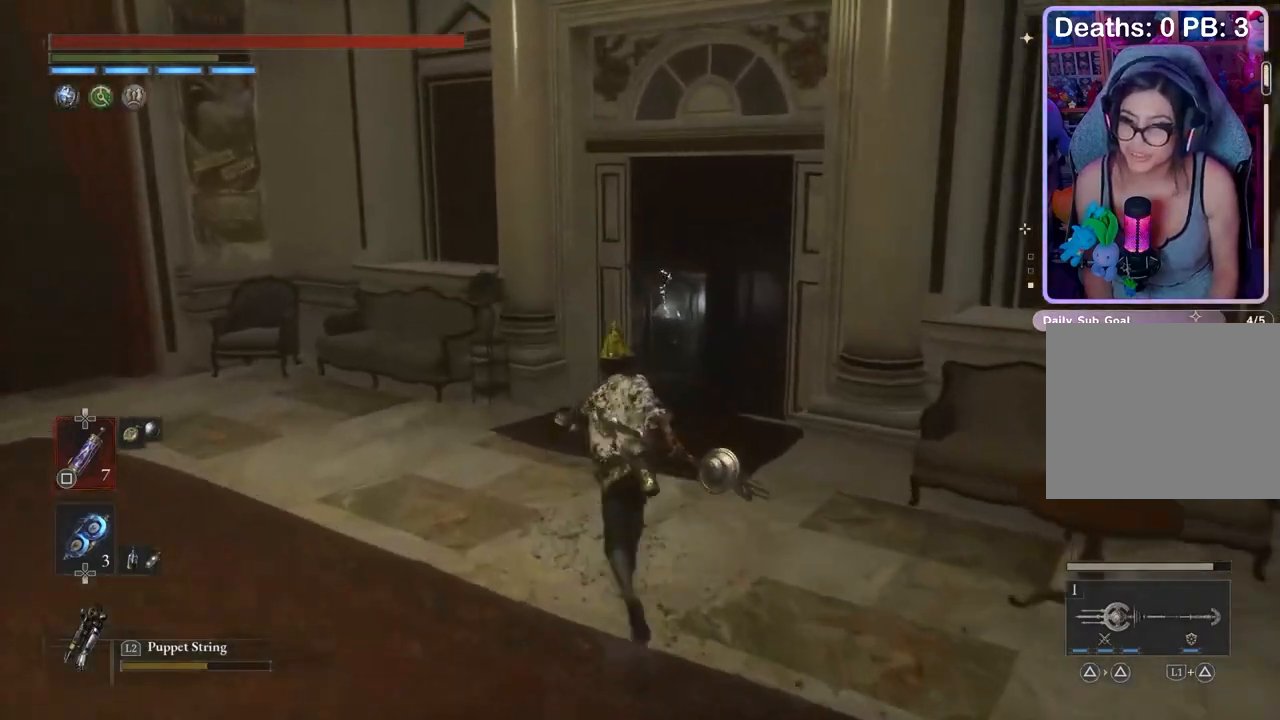
{"buttons": [], "left_stick": "center", "right_stick": "center", "events": [[367, "CROSS", "down"], [433, "CROSS", "up"], [433, "left_stick", "center"]]}